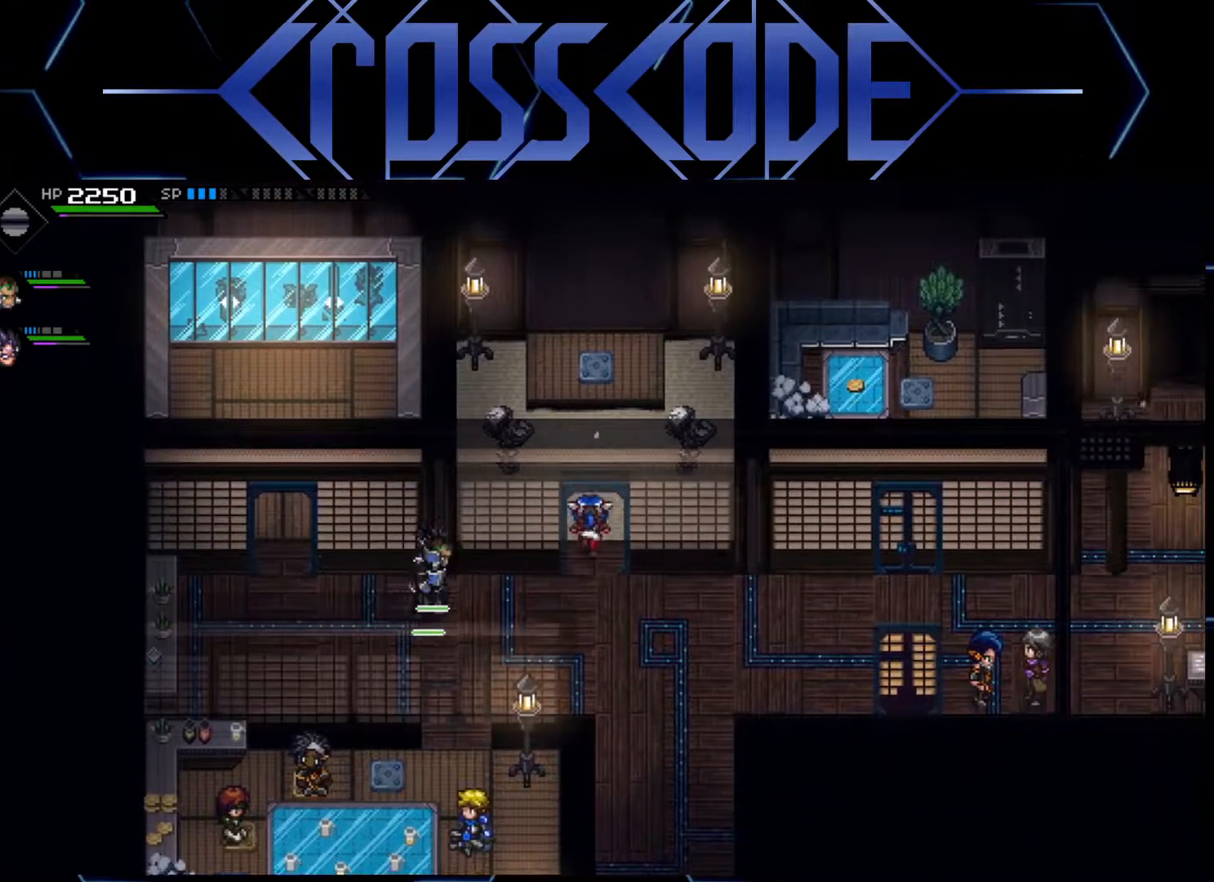
Gameplay with a controller (Xbox layout); each line is a JSON object with the inputs held at the frame after it. "events" lists button and stick changes between this image and that frame as [ms after this image, input, new state], when the widget could be followed in between.
{"buttons": [], "left_stick": "center", "right_stick": "center", "events": [[300, "left_stick", "center"]]}
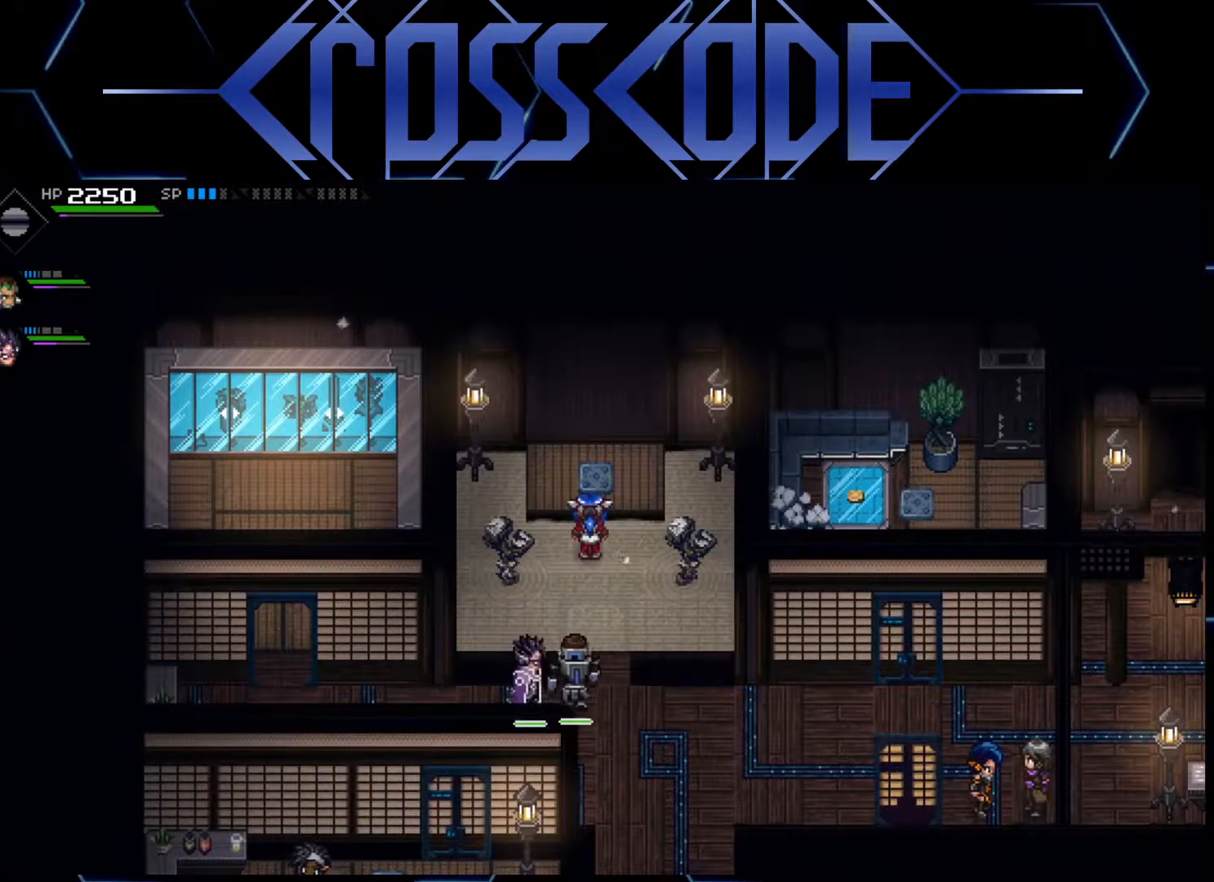
{"buttons": [], "left_stick": "center", "right_stick": "down", "events": [[283, "left_stick", "up"], [467, "left_stick", "center"], [483, "right_stick", "down"]]}
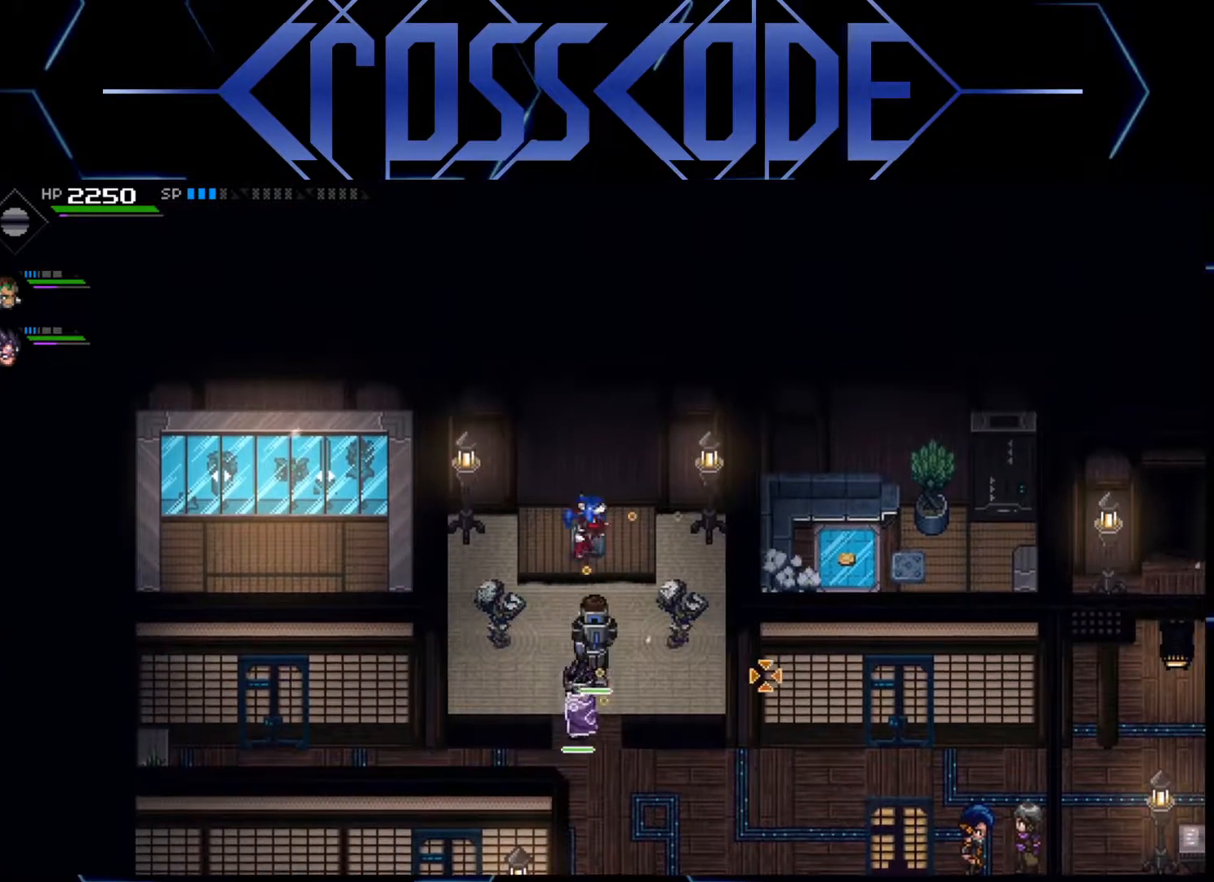
{"buttons": [], "left_stick": "down-left", "right_stick": "center", "events": [[367, "left_stick", "down-left"], [367, "right_stick", "center"]]}
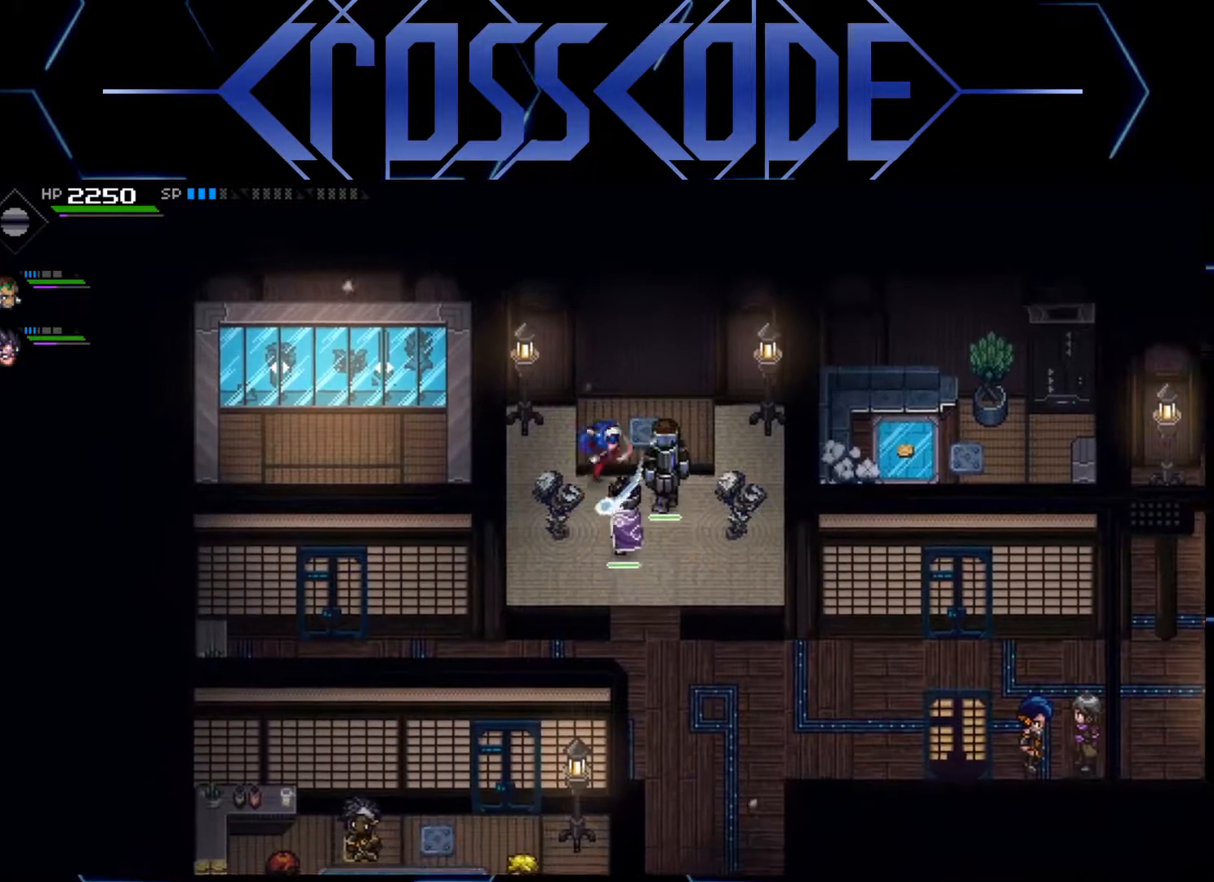
{"buttons": [], "left_stick": "right", "right_stick": "center", "events": [[17, "X", "down"], [117, "X", "up"], [117, "left_stick", "center"], [233, "left_stick", "right"]]}
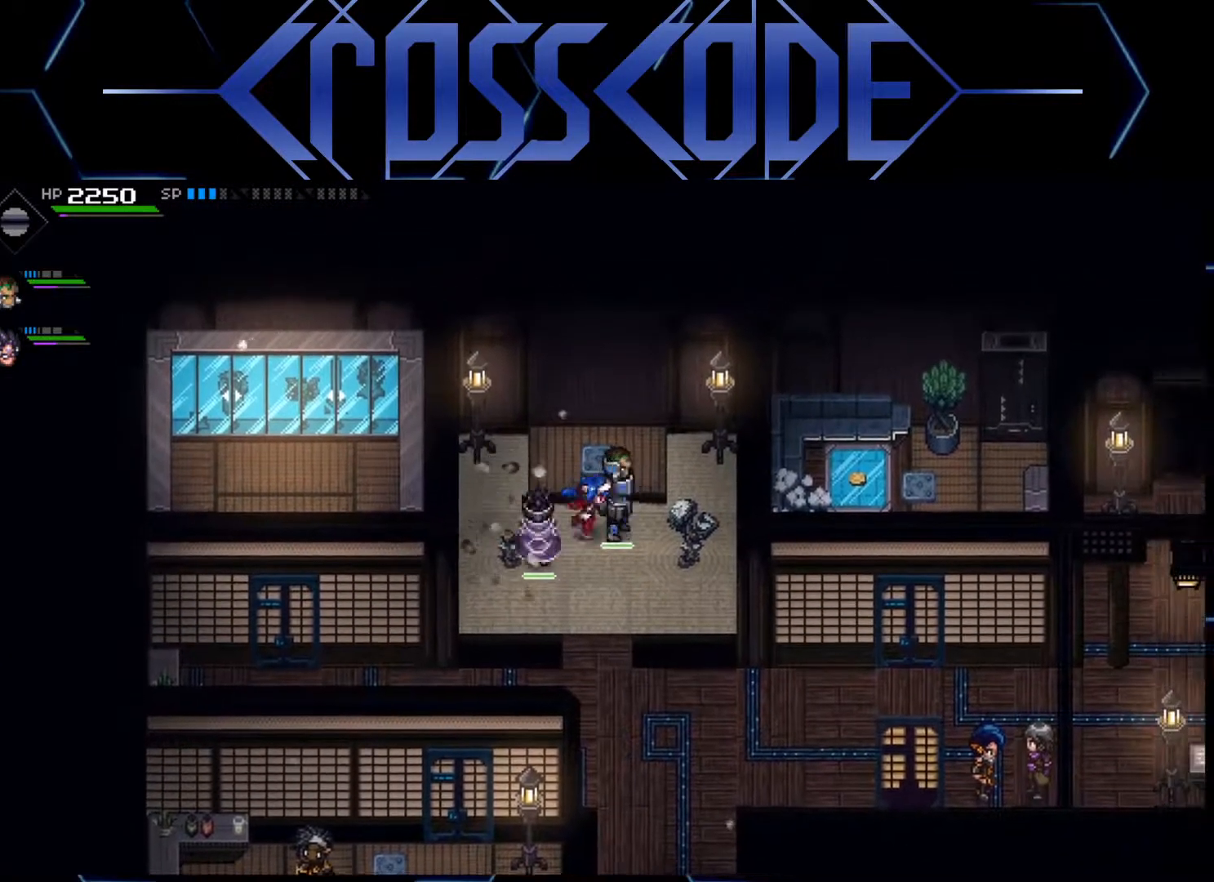
{"buttons": [], "left_stick": "center", "right_stick": "center", "events": [[50, "left_stick", "down-right"], [83, "X", "down"], [200, "left_stick", "center"], [217, "X", "up"]]}
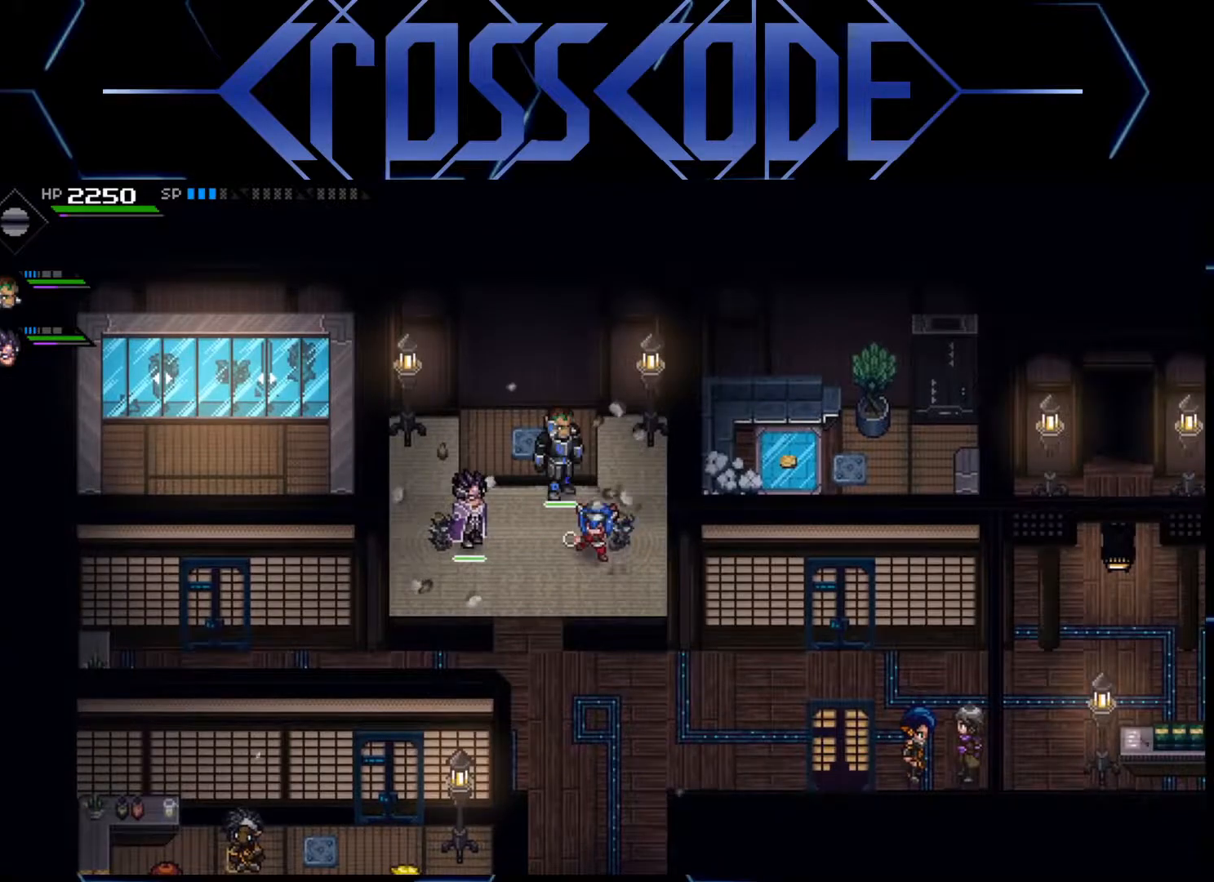
{"buttons": [], "left_stick": "center", "right_stick": "center", "events": [[133, "left_stick", "left"], [333, "left_stick", "center"]]}
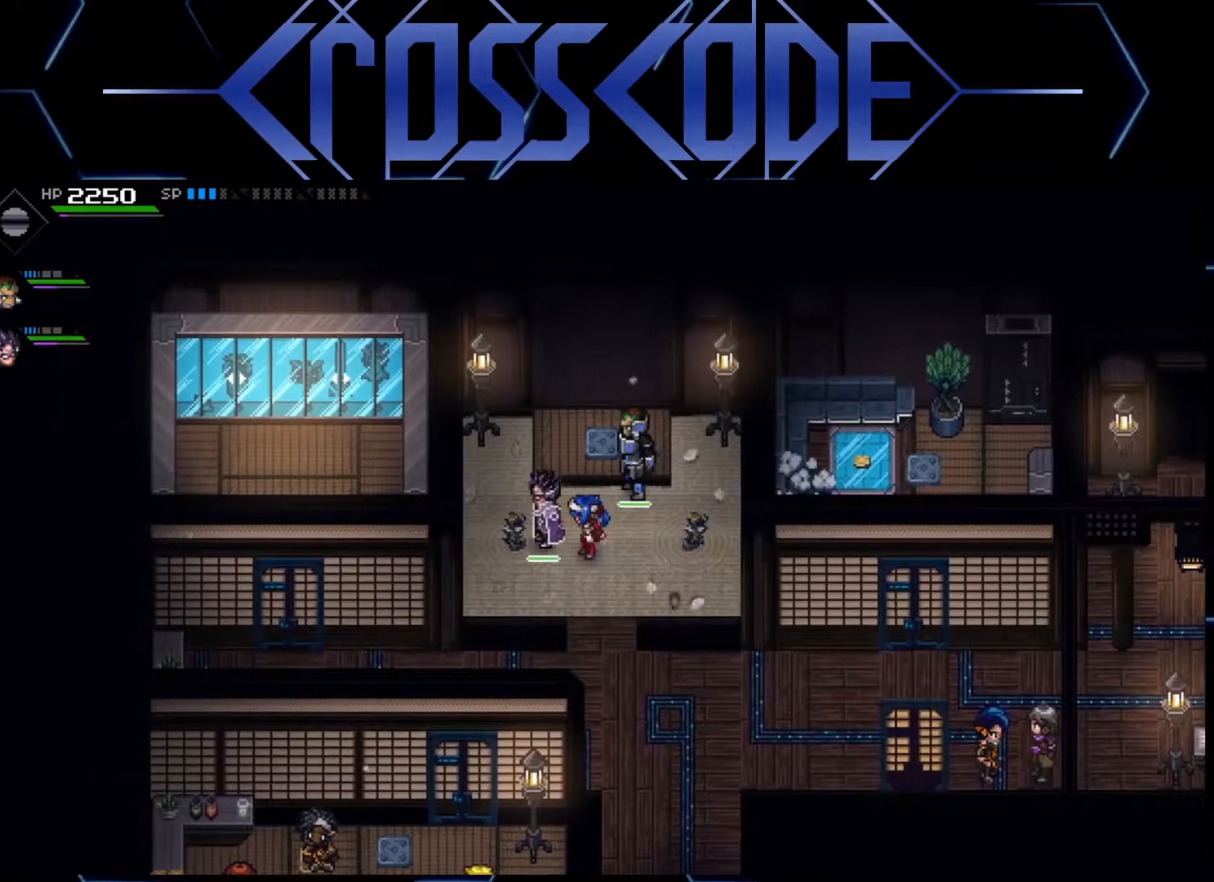
{"buttons": [], "left_stick": "down", "right_stick": "center", "events": [[250, "left_stick", "down"]]}
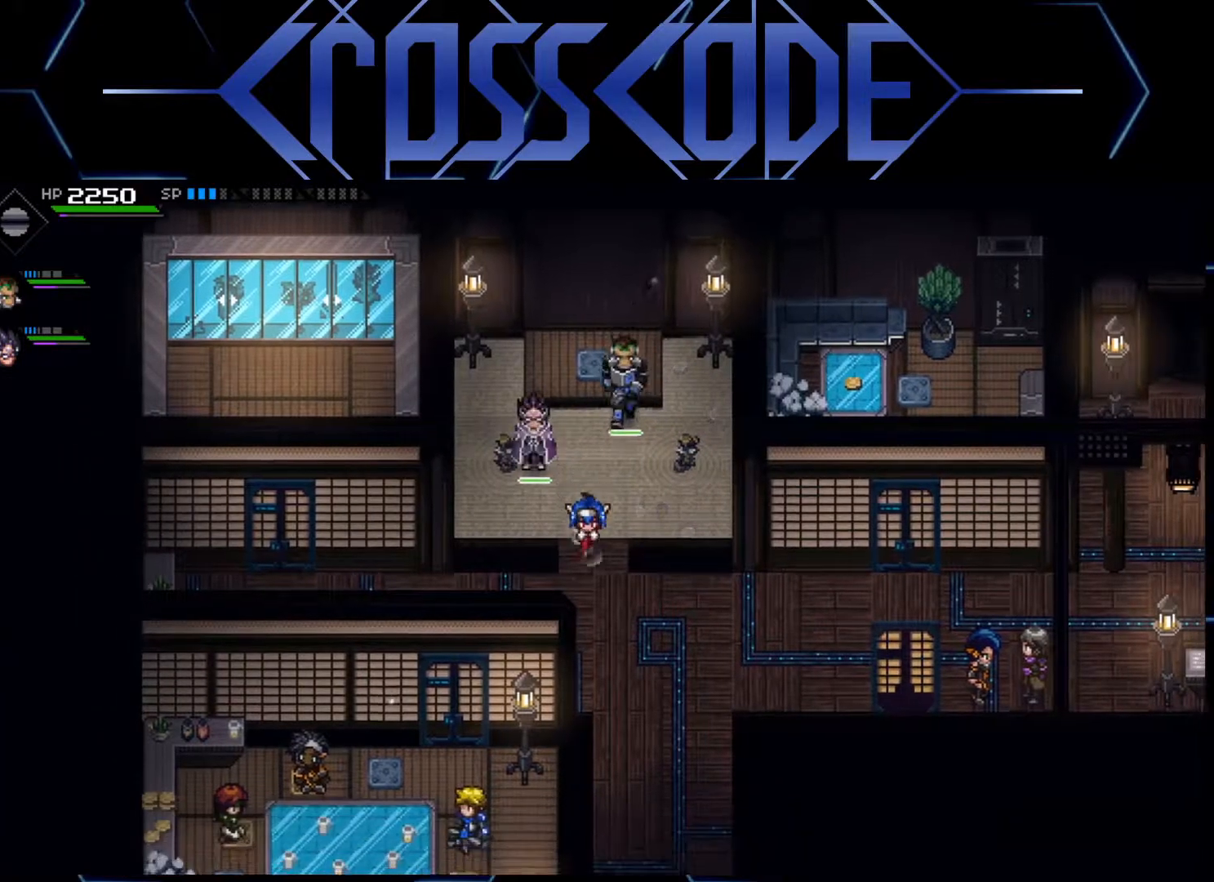
{"buttons": [], "left_stick": "center", "right_stick": "center", "events": [[467, "left_stick", "center"]]}
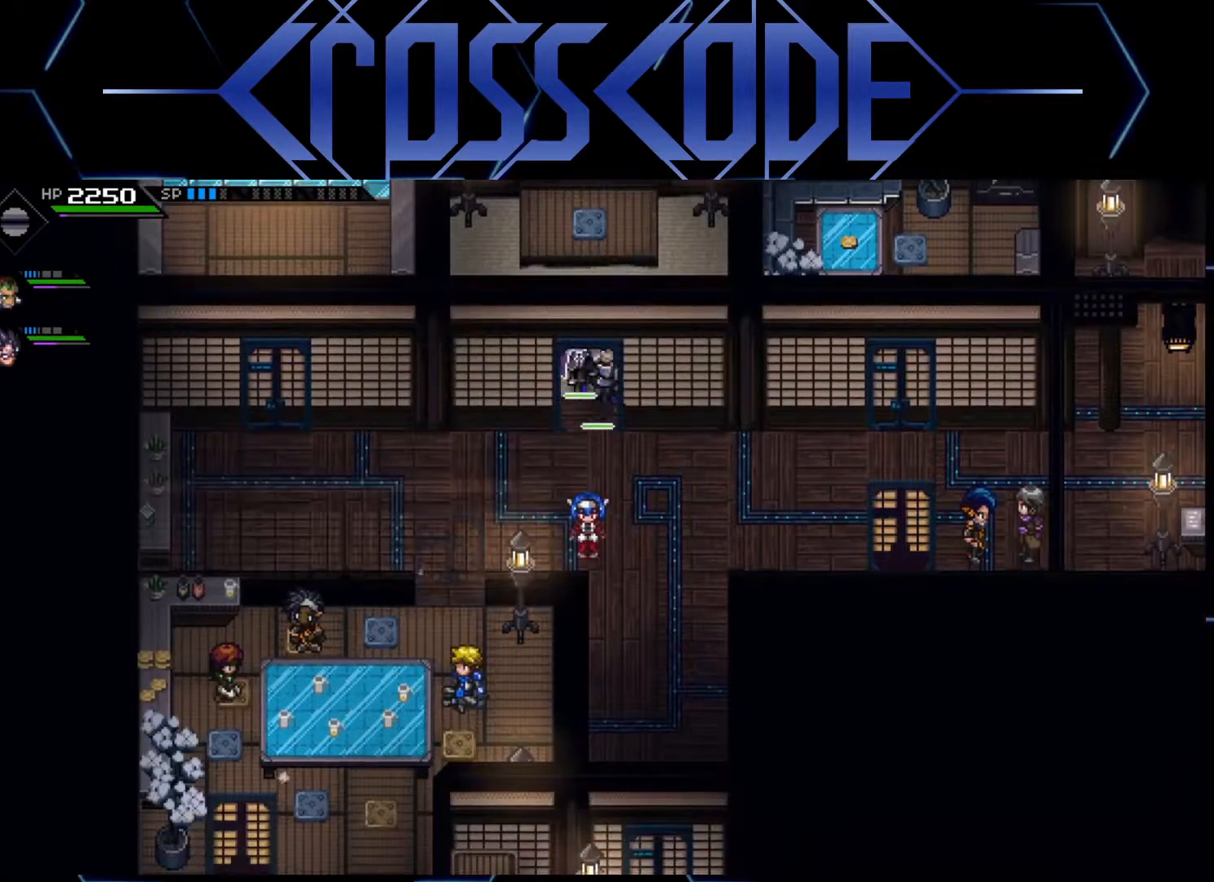
{"buttons": [], "left_stick": "down-left", "right_stick": "center", "events": [[250, "left_stick", "left"], [467, "left_stick", "down-left"]]}
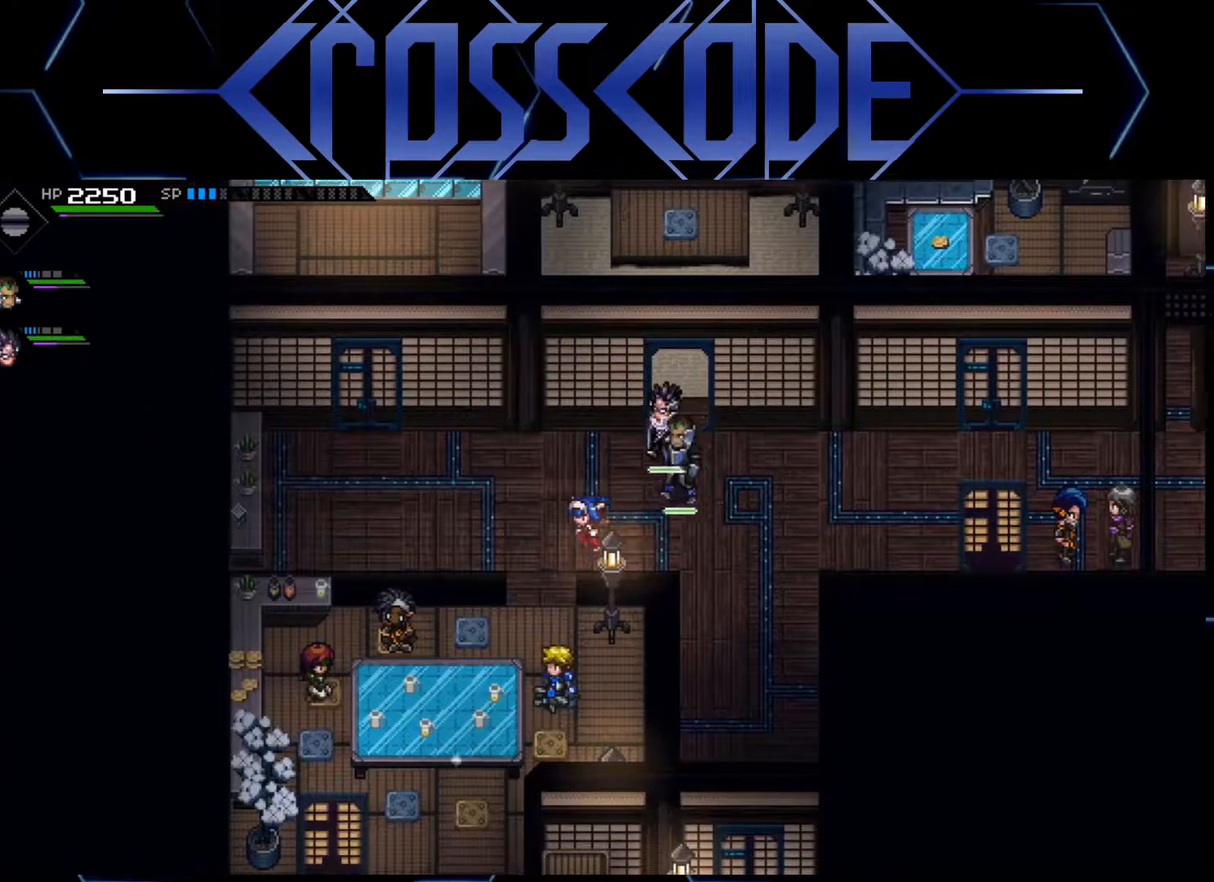
{"buttons": [], "left_stick": "down", "right_stick": "center", "events": [[300, "left_stick", "down"]]}
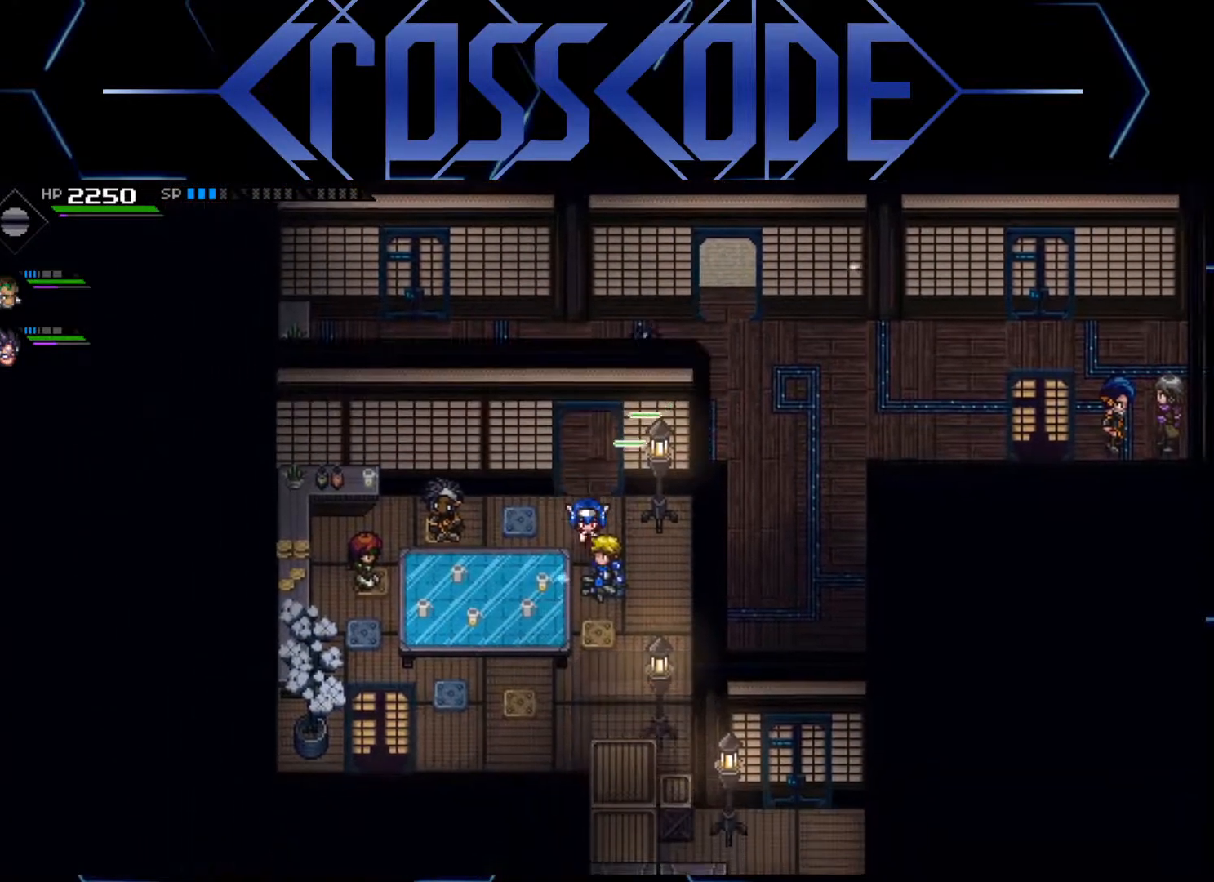
{"buttons": [], "left_stick": "center", "right_stick": "center", "events": [[83, "left_stick", "center"]]}
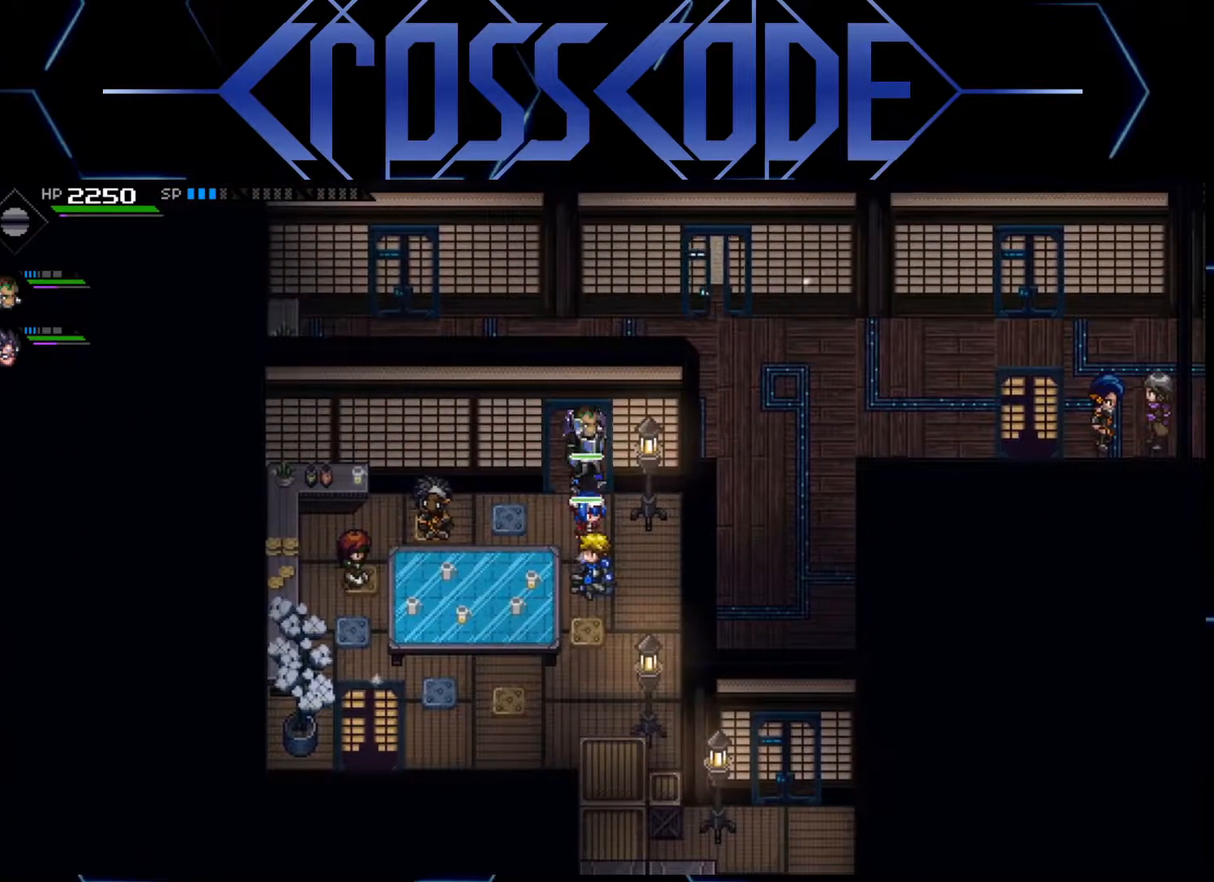
{"buttons": [], "left_stick": "down", "right_stick": "center", "events": [[33, "left_stick", "right"], [317, "left_stick", "down"]]}
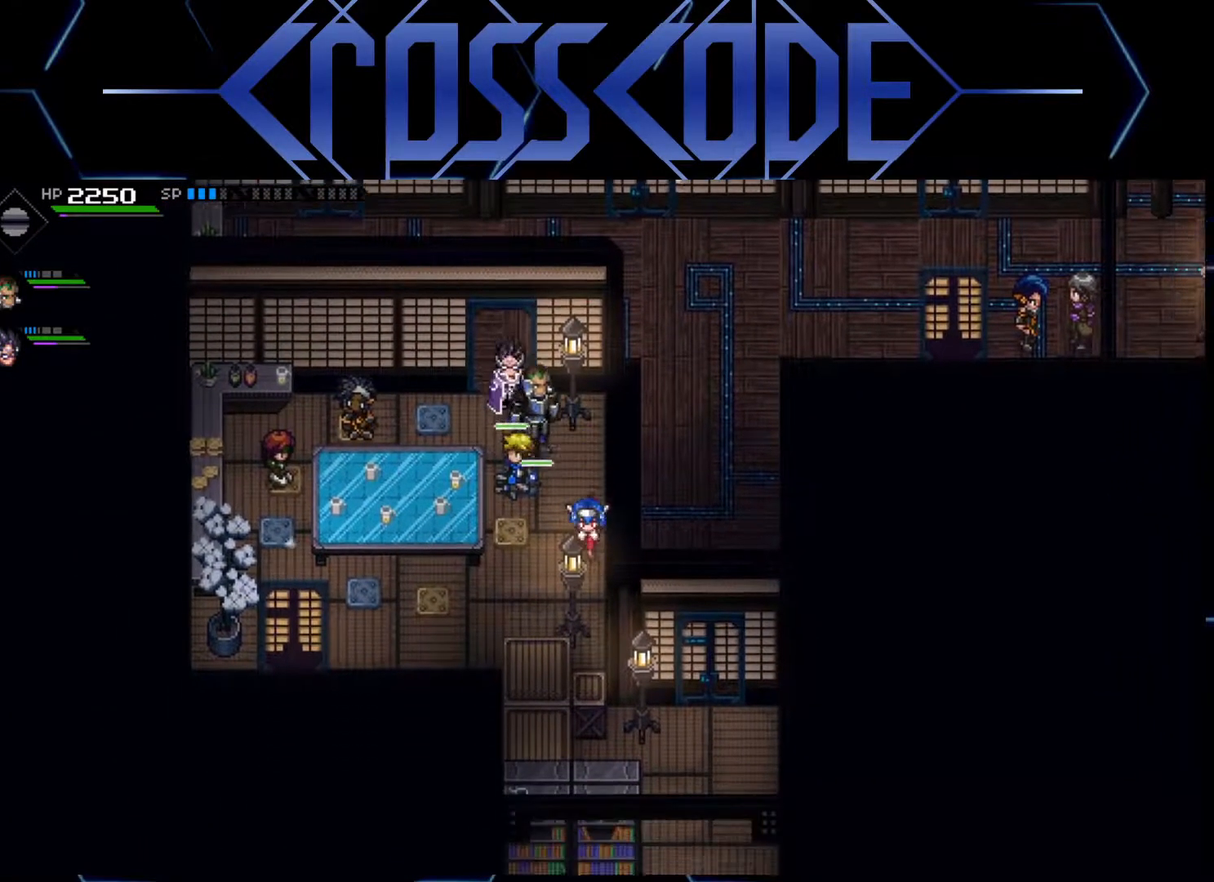
{"buttons": [], "left_stick": "down", "right_stick": "center", "events": [[67, "left_stick", "down-left"], [383, "left_stick", "down"]]}
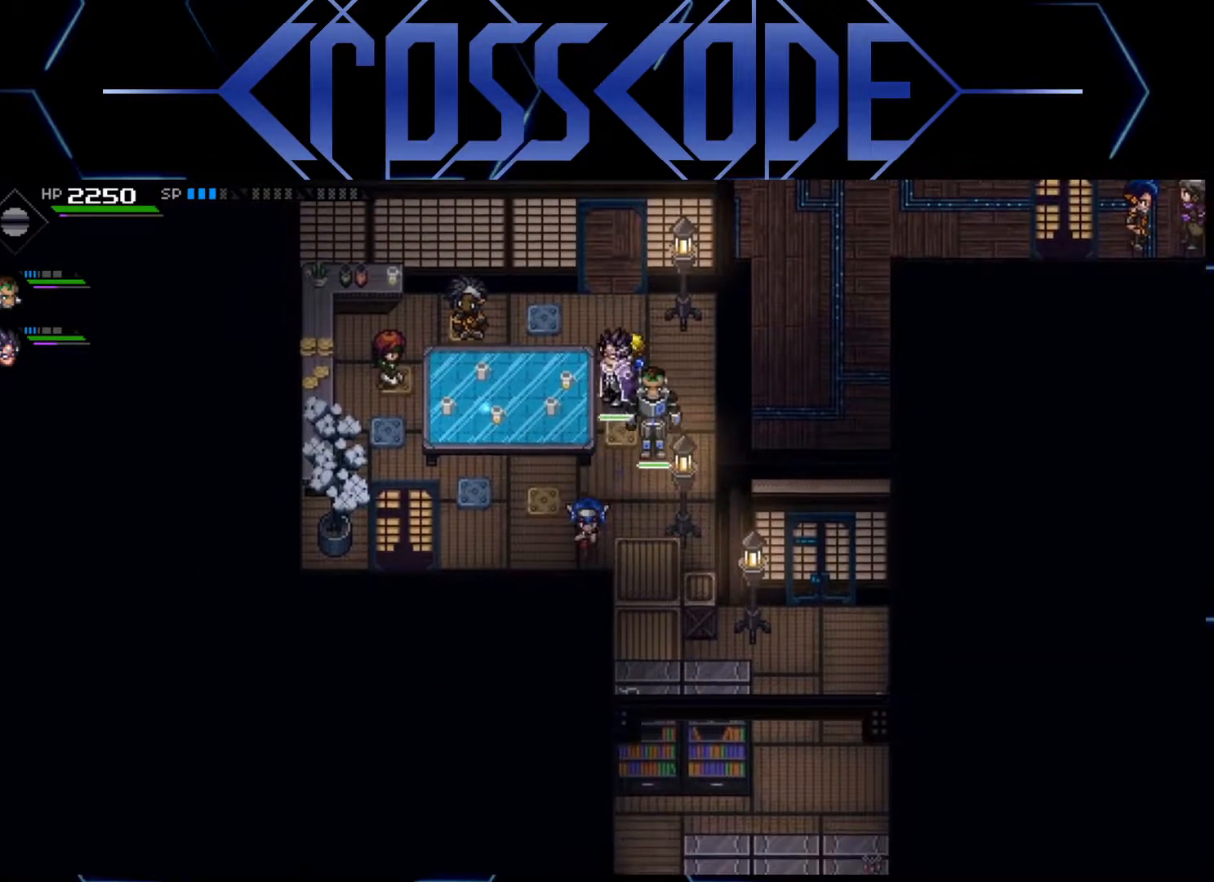
{"buttons": [], "left_stick": "center", "right_stick": "center", "events": [[133, "left_stick", "center"]]}
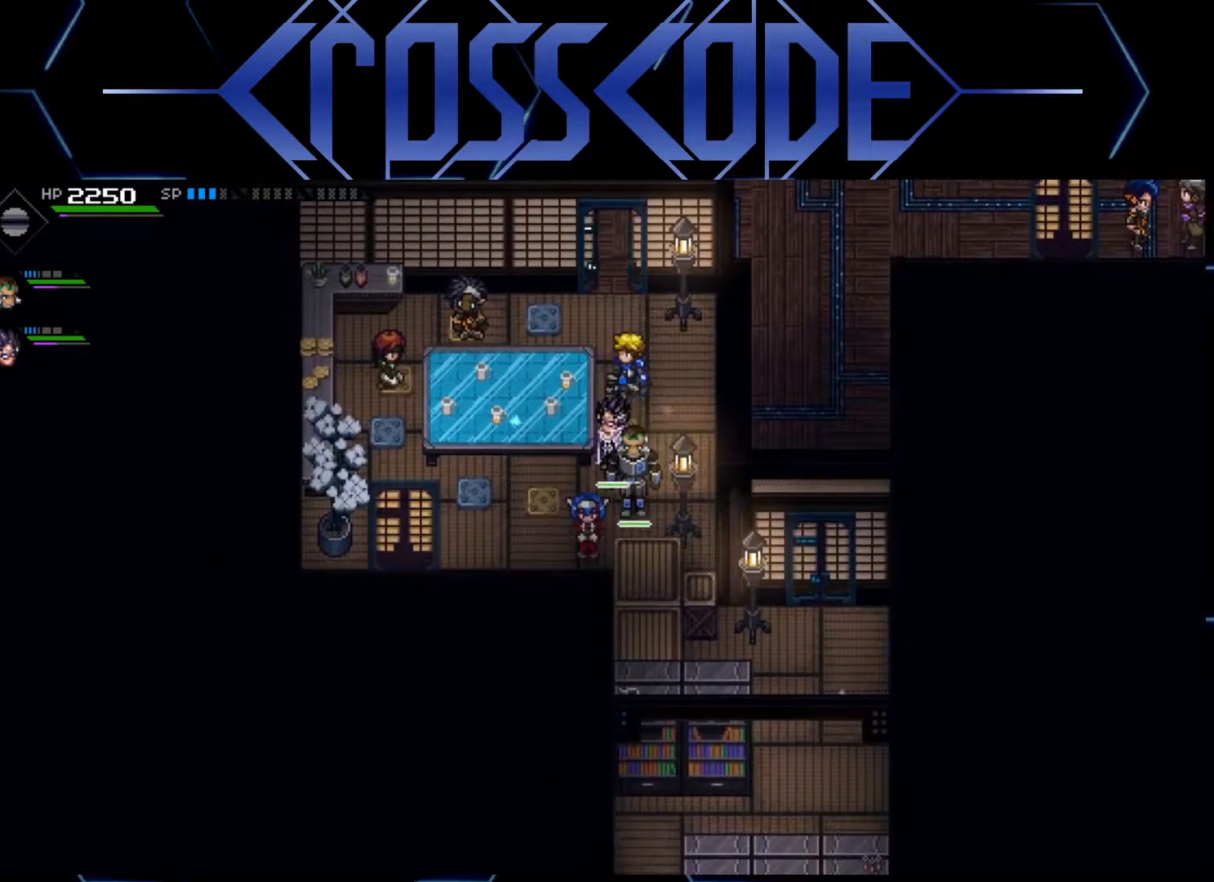
{"buttons": [], "left_stick": "left", "right_stick": "center", "events": [[50, "left_stick", "left"]]}
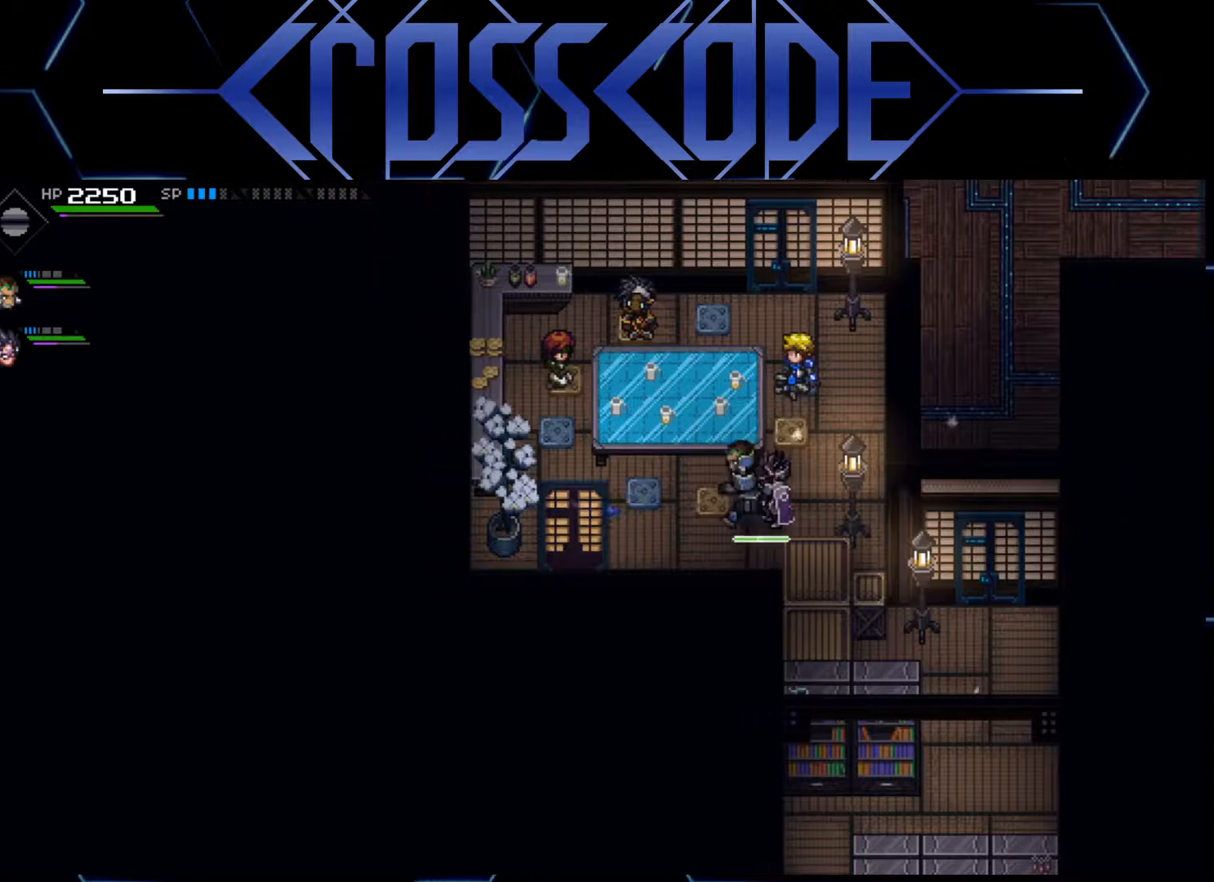
{"buttons": [], "left_stick": "center", "right_stick": "center", "events": [[100, "left_stick", "down"], [317, "left_stick", "center"]]}
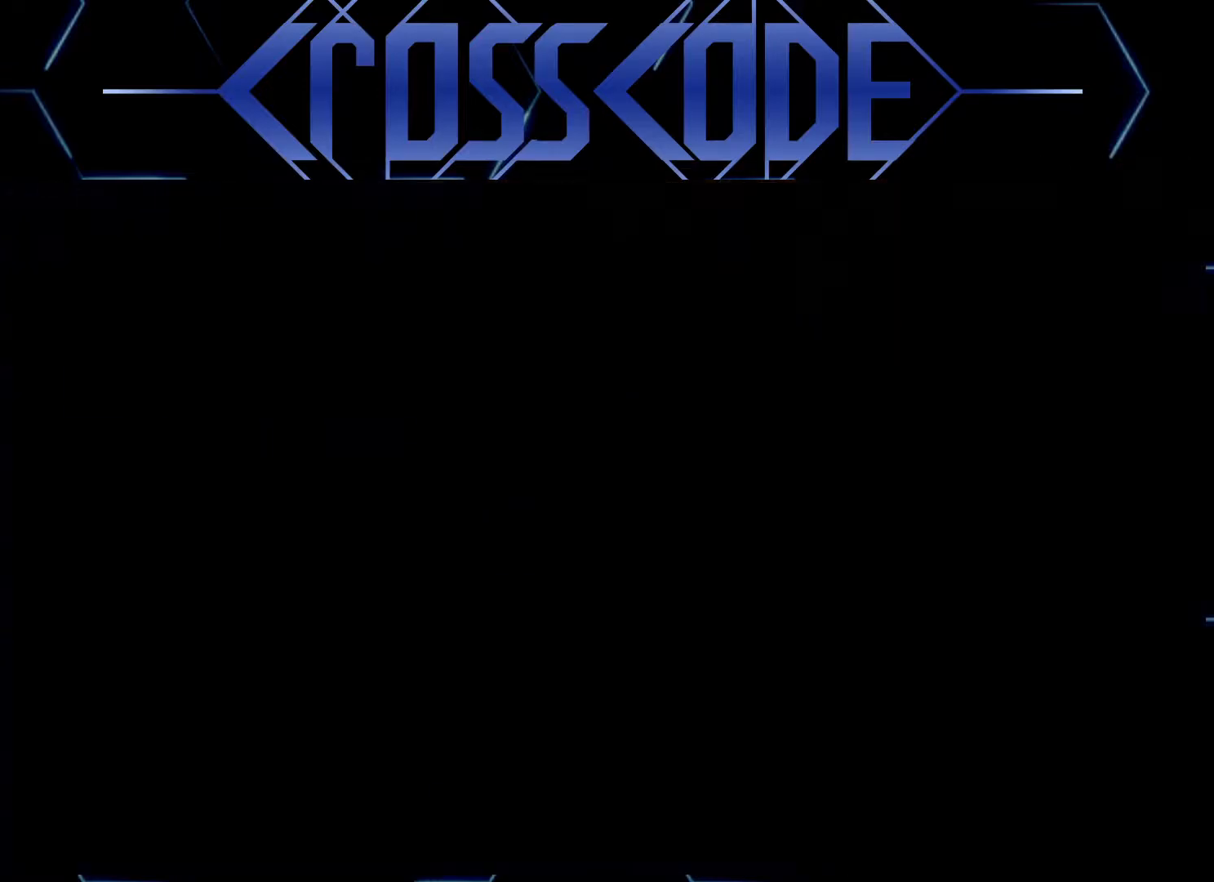
{"buttons": [], "left_stick": "center", "right_stick": "center", "events": []}
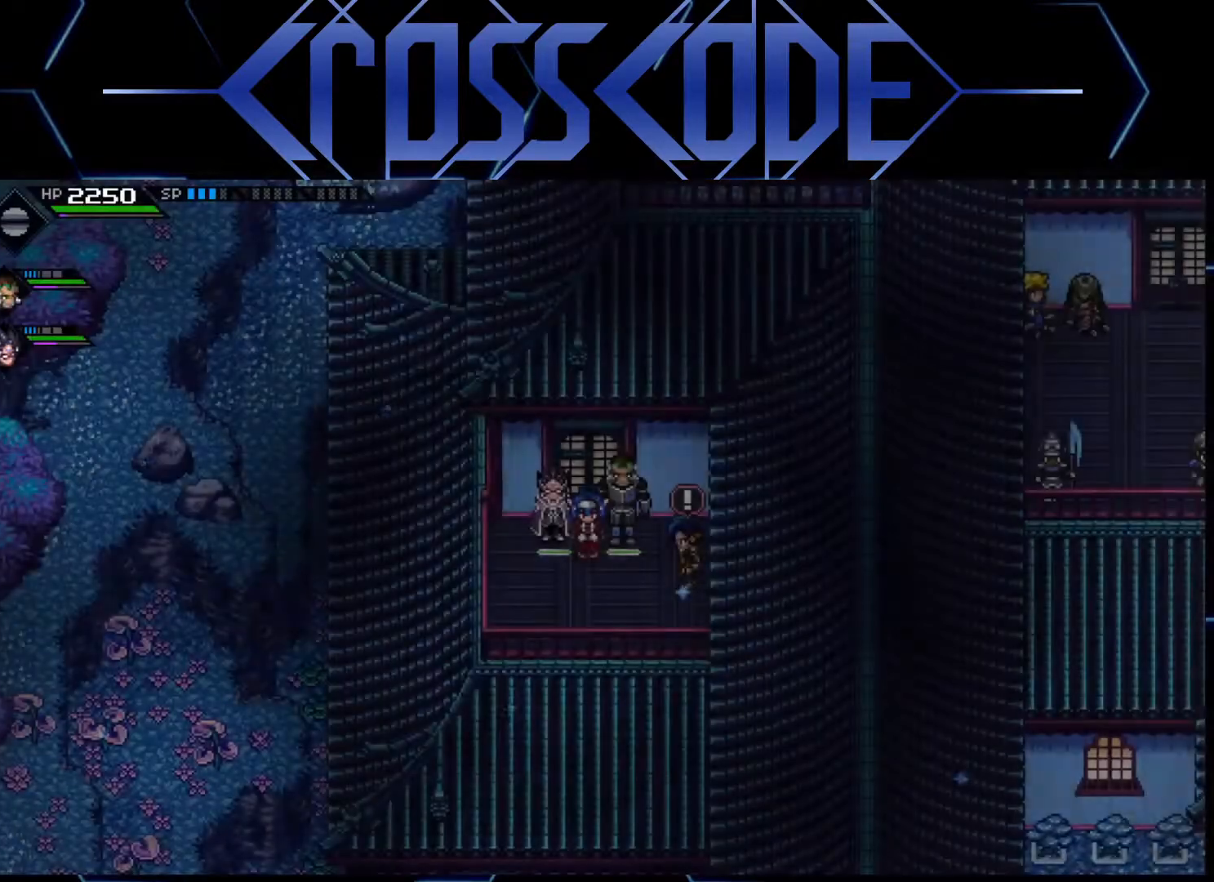
{"buttons": [], "left_stick": "center", "right_stick": "center", "events": []}
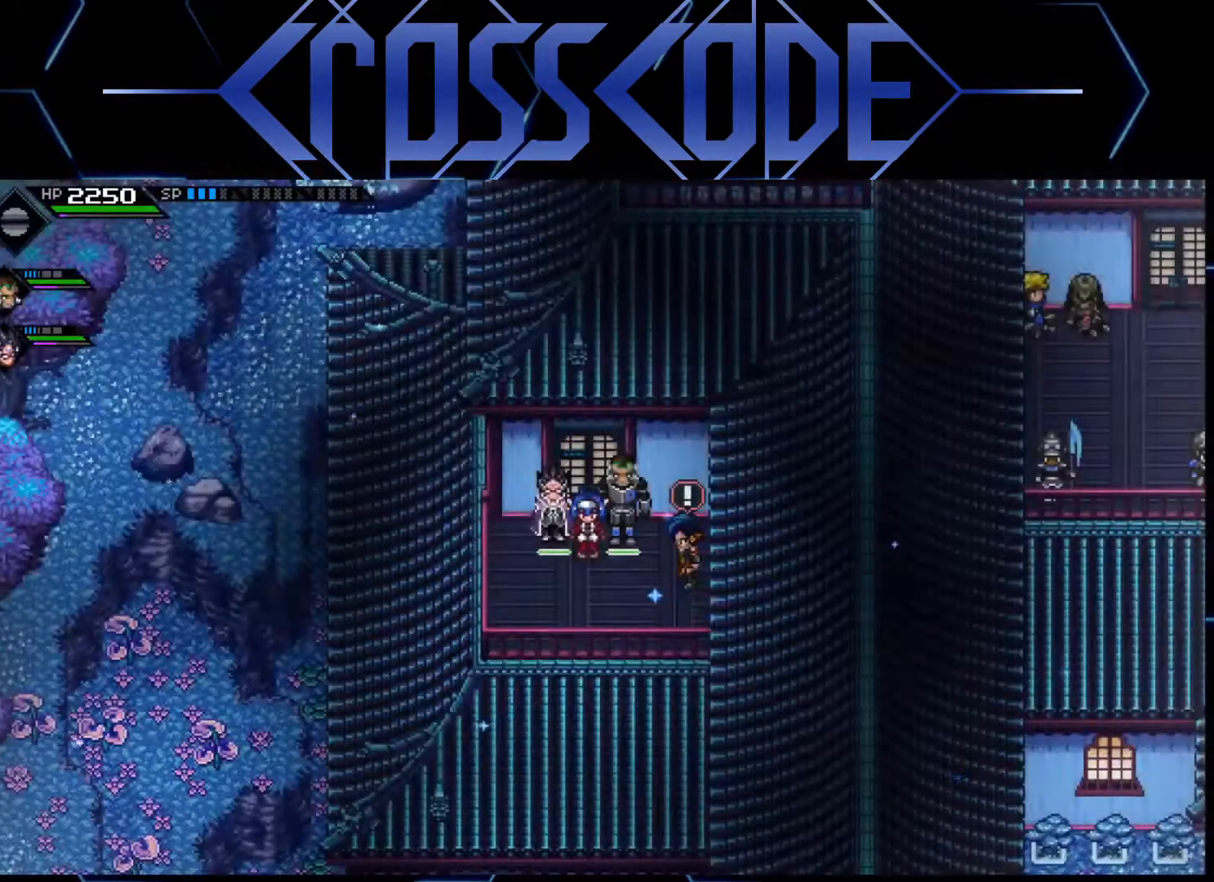
{"buttons": [], "left_stick": "right", "right_stick": "center", "events": [[417, "left_stick", "right"]]}
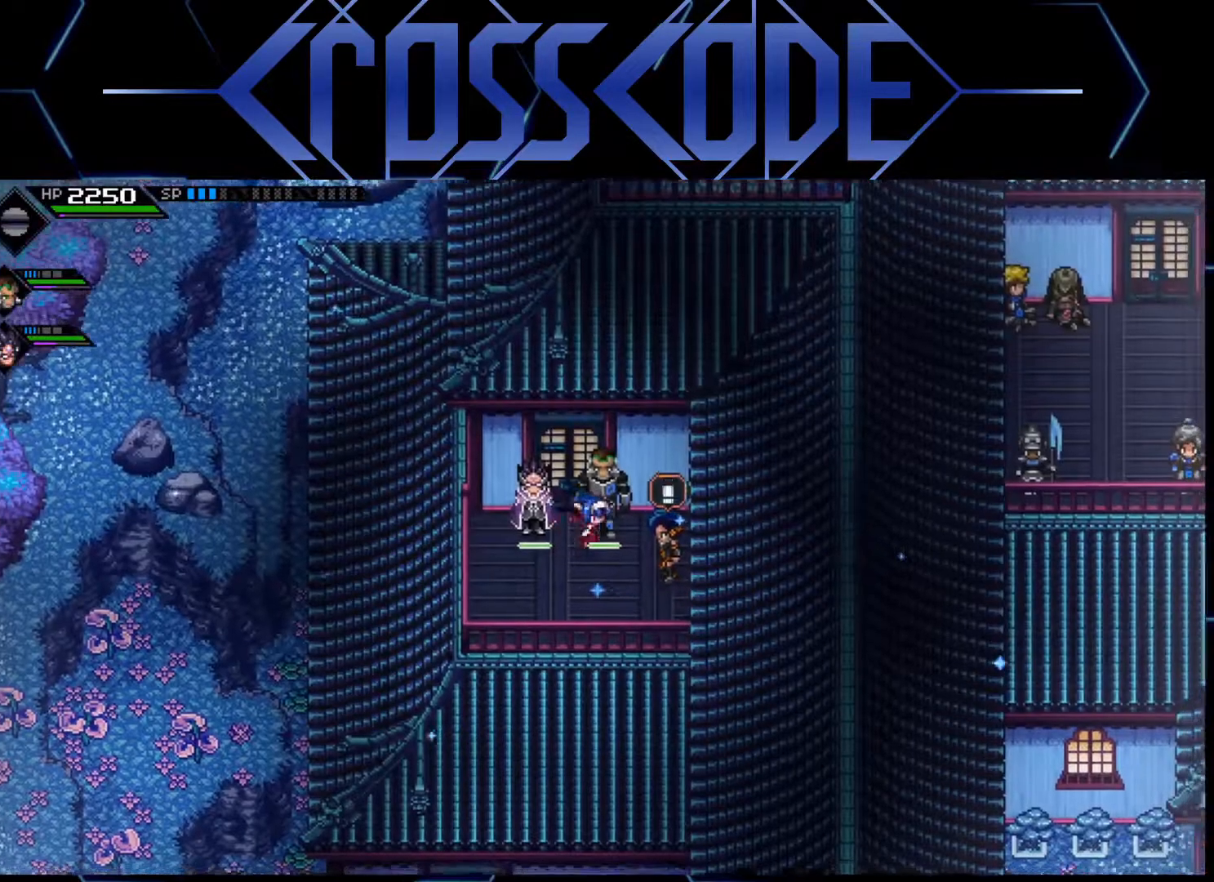
{"buttons": [], "left_stick": "center", "right_stick": "center", "events": [[50, "A", "down"], [67, "left_stick", "center"], [150, "A", "up"]]}
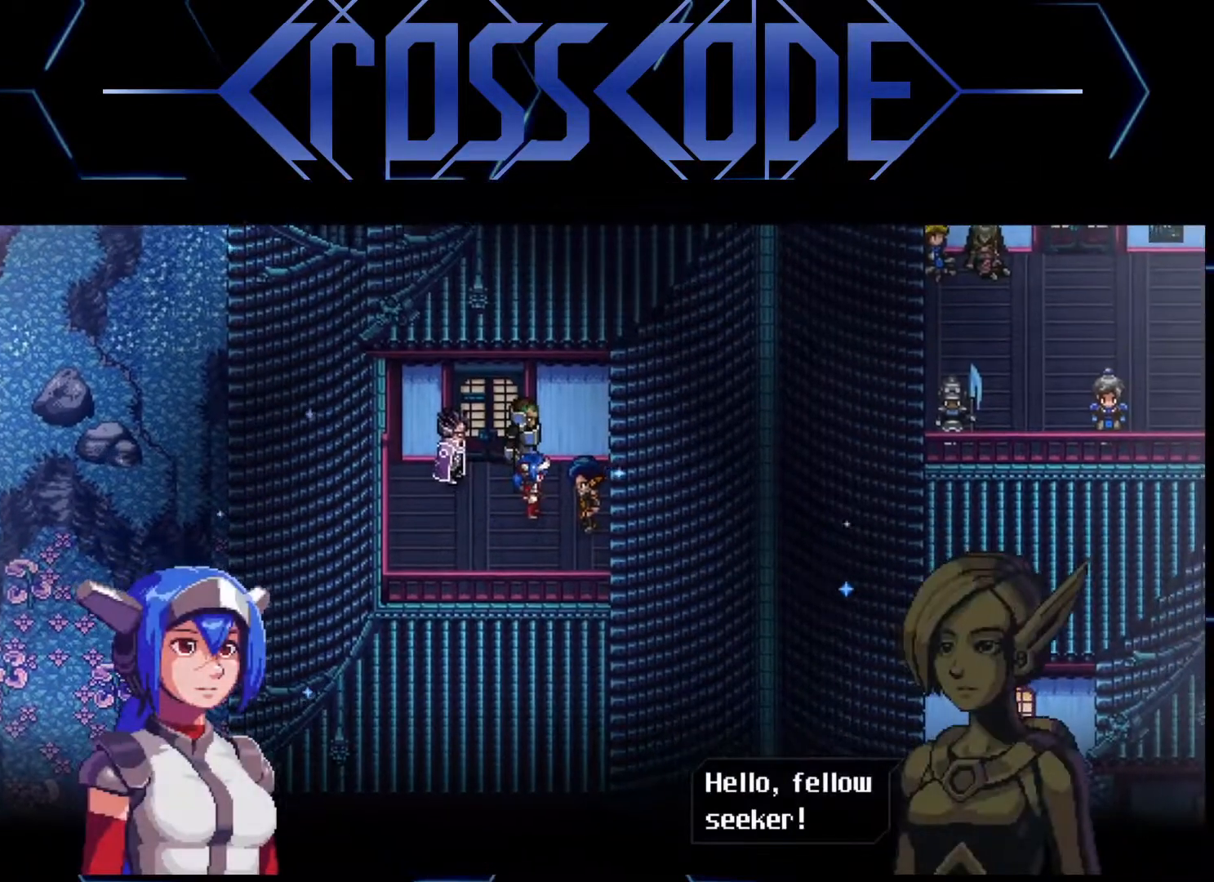
{"buttons": [], "left_stick": "center", "right_stick": "center", "events": []}
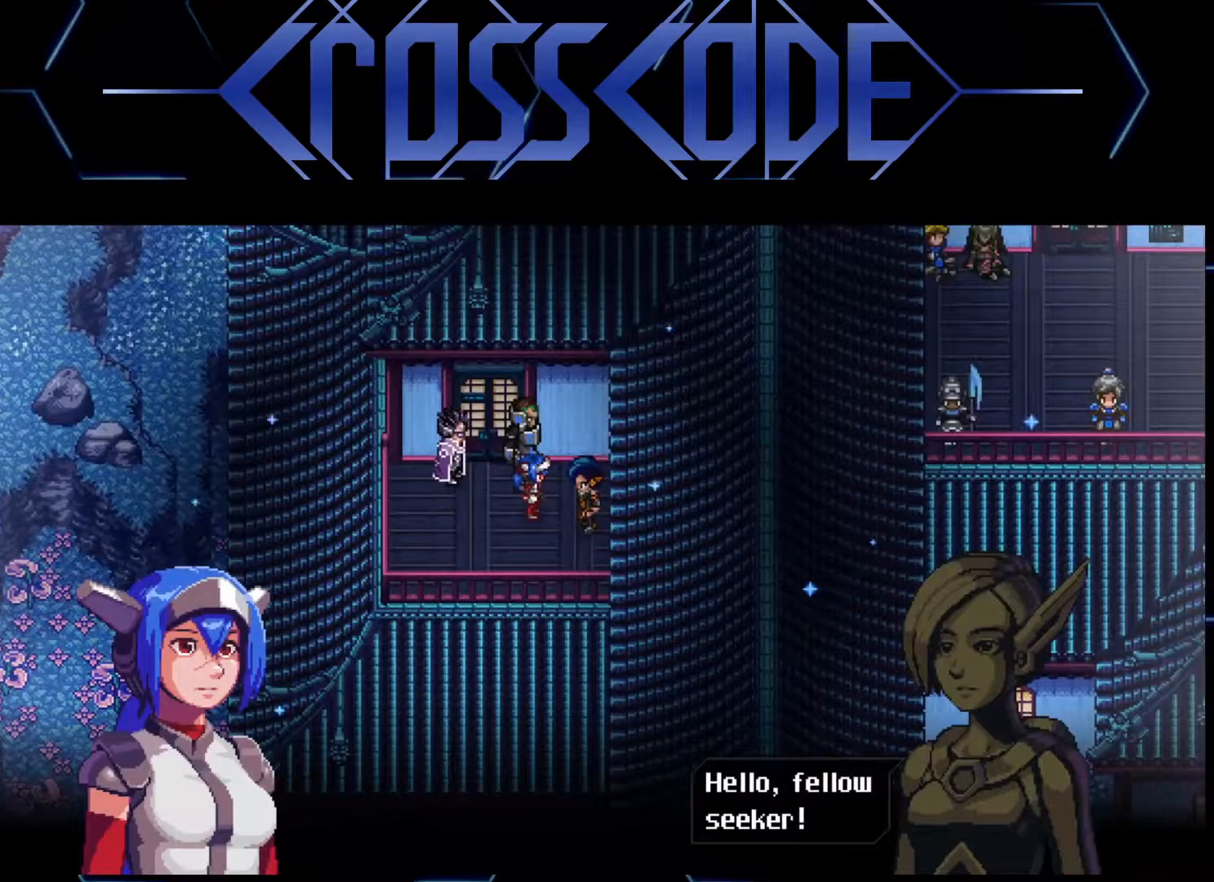
{"buttons": [], "left_stick": "center", "right_stick": "center", "events": []}
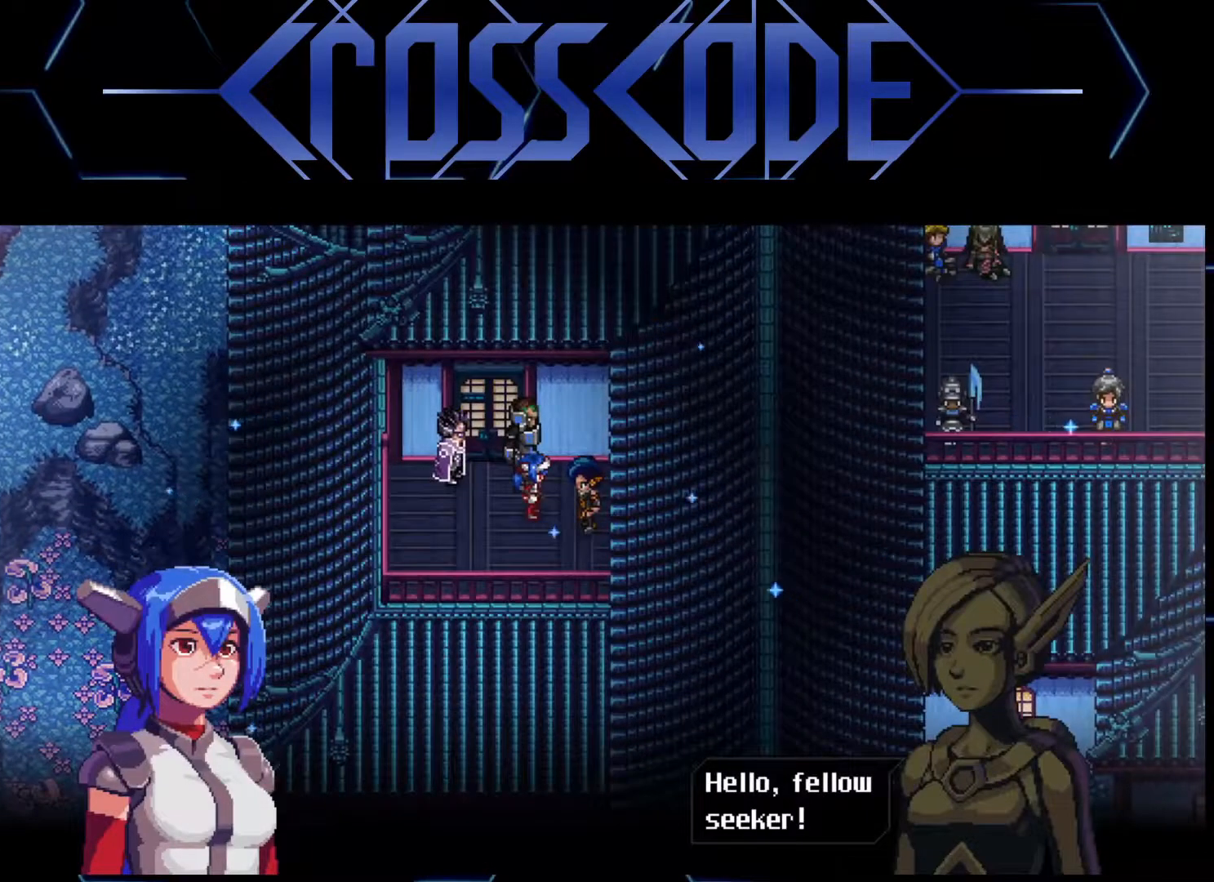
{"buttons": [], "left_stick": "center", "right_stick": "center", "events": []}
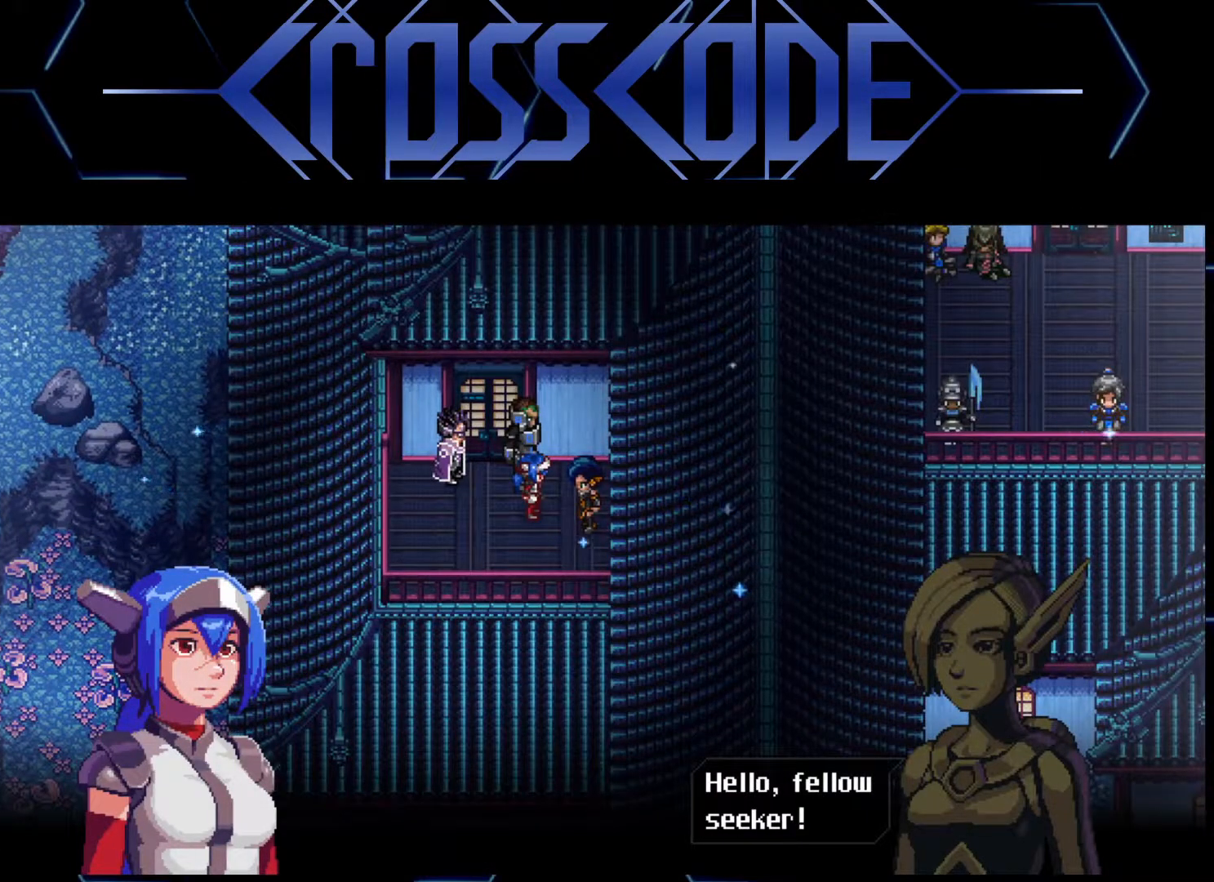
{"buttons": [], "left_stick": "center", "right_stick": "center", "events": [[117, "A", "down"], [200, "A", "up"]]}
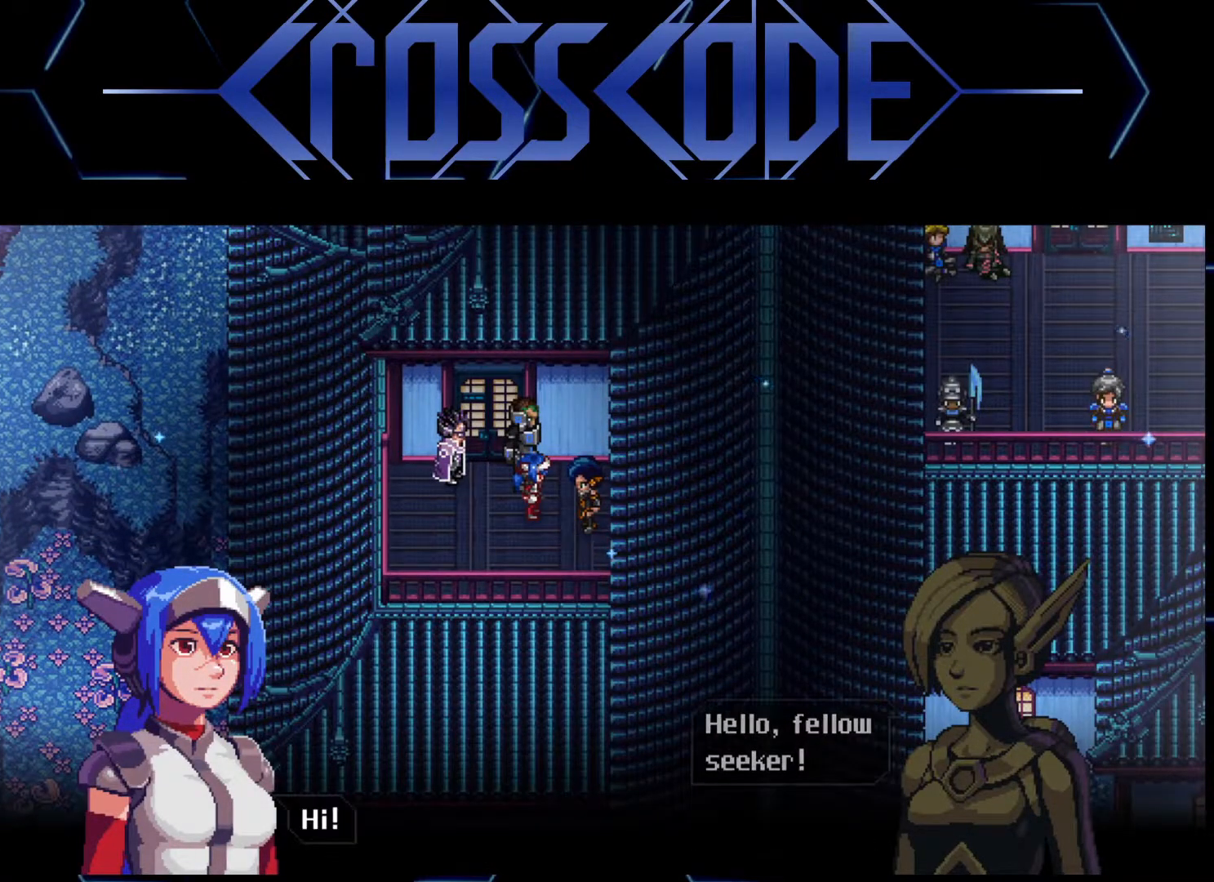
{"buttons": [], "left_stick": "center", "right_stick": "center", "events": [[400, "A", "down"], [483, "A", "up"]]}